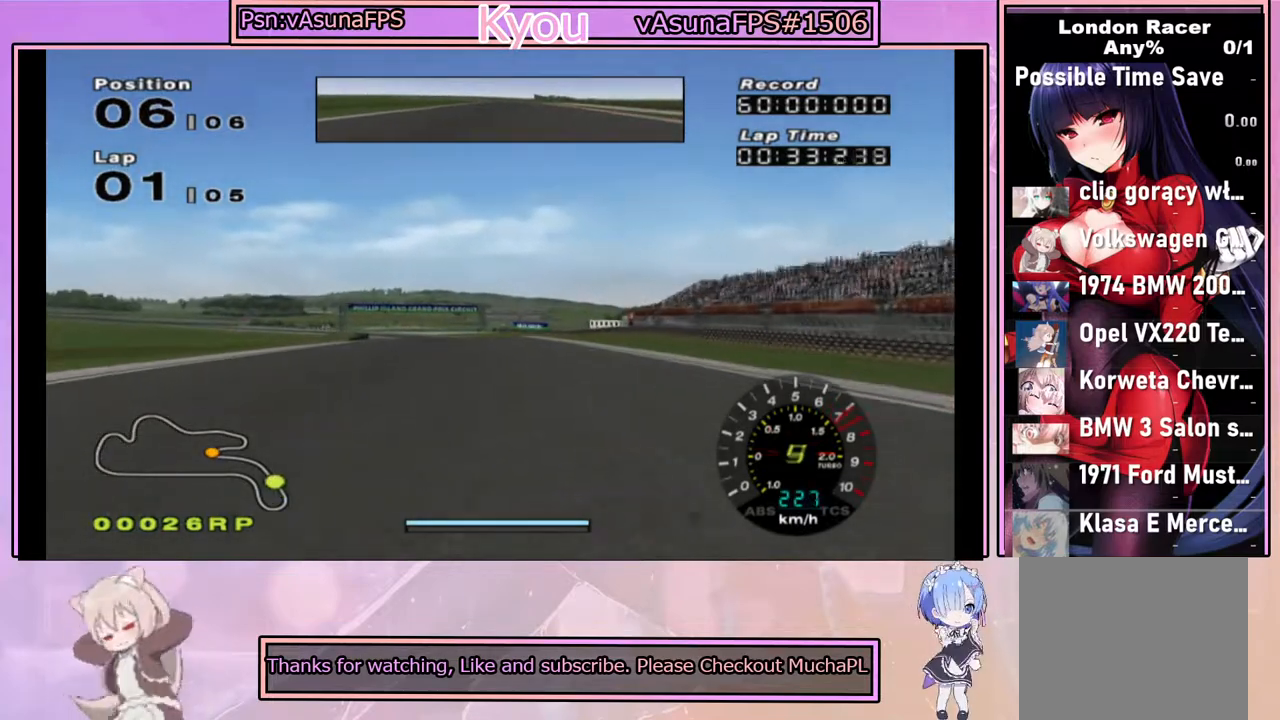
Gameplay with a controller (PlayStation layout); each line is a JSON object with the inputs held at the frame after it. "events" lists button and stick changes between this image and that frame as [ms after this image, input, new state], when the widget could be followed in between.
{"buttons": ["CROSS"], "left_stick": "center", "right_stick": "center", "events": [[50, "left_stick", "left"], [200, "left_stick", "center"]]}
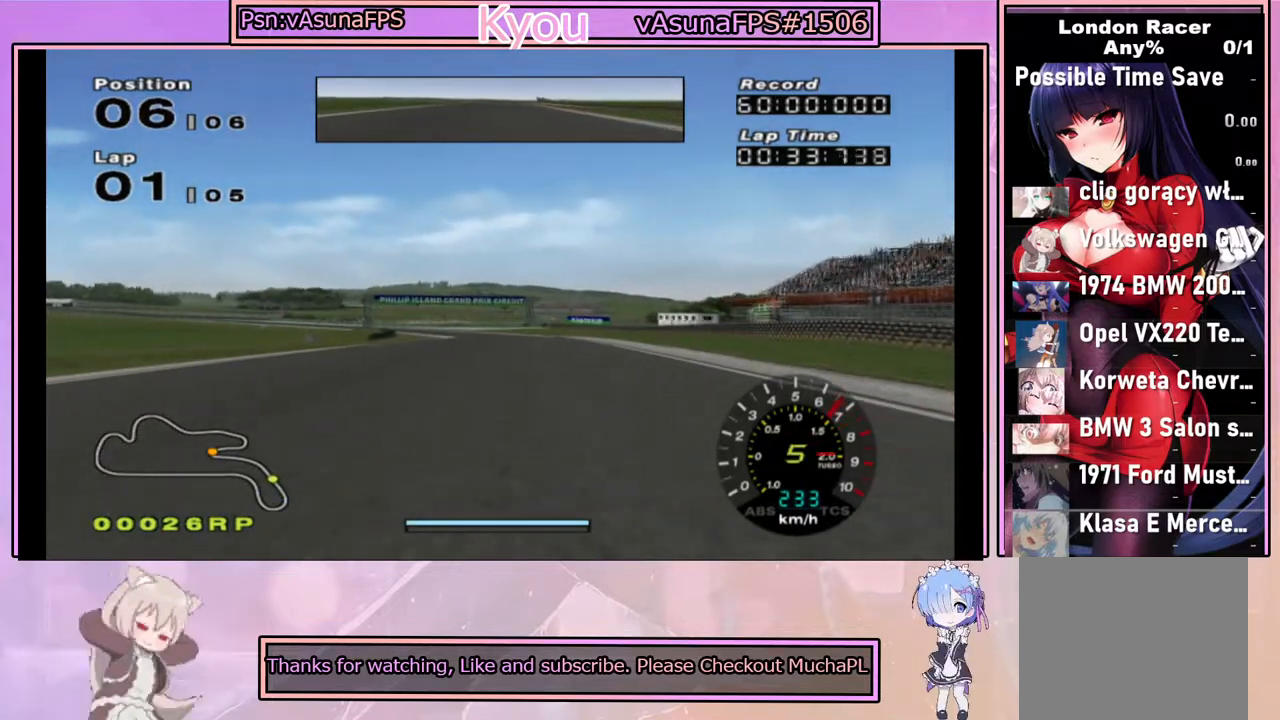
{"buttons": ["CROSS"], "left_stick": "center", "right_stick": "center", "events": []}
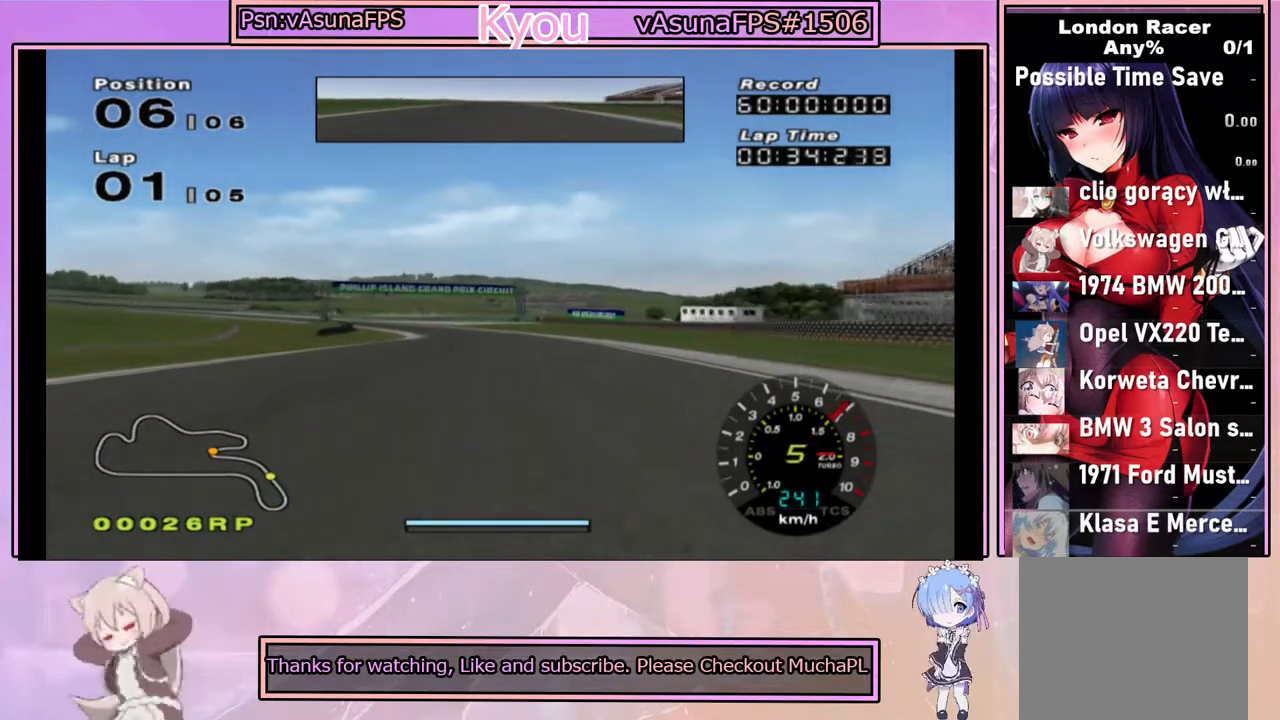
{"buttons": ["CROSS"], "left_stick": "center", "right_stick": "center", "events": []}
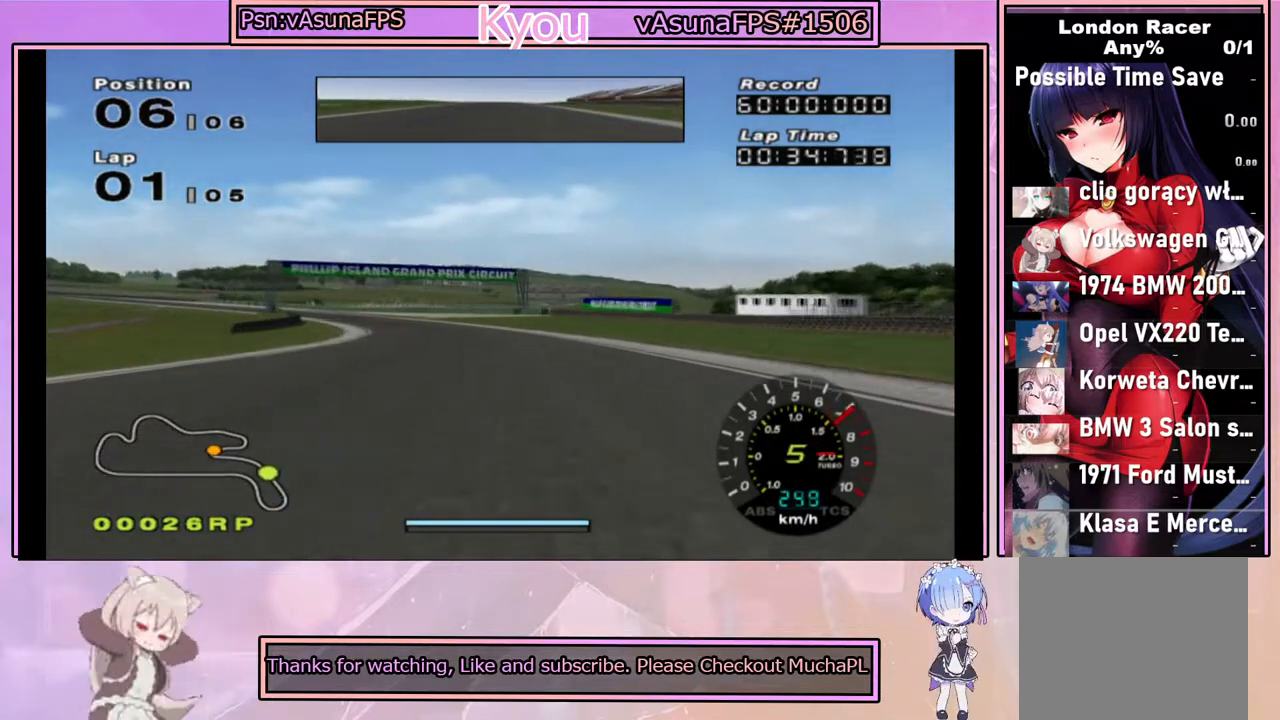
{"buttons": ["CROSS"], "left_stick": "center", "right_stick": "center", "events": [[83, "left_stick", "left"], [200, "left_stick", "center"], [350, "left_stick", "left"], [500, "left_stick", "center"]]}
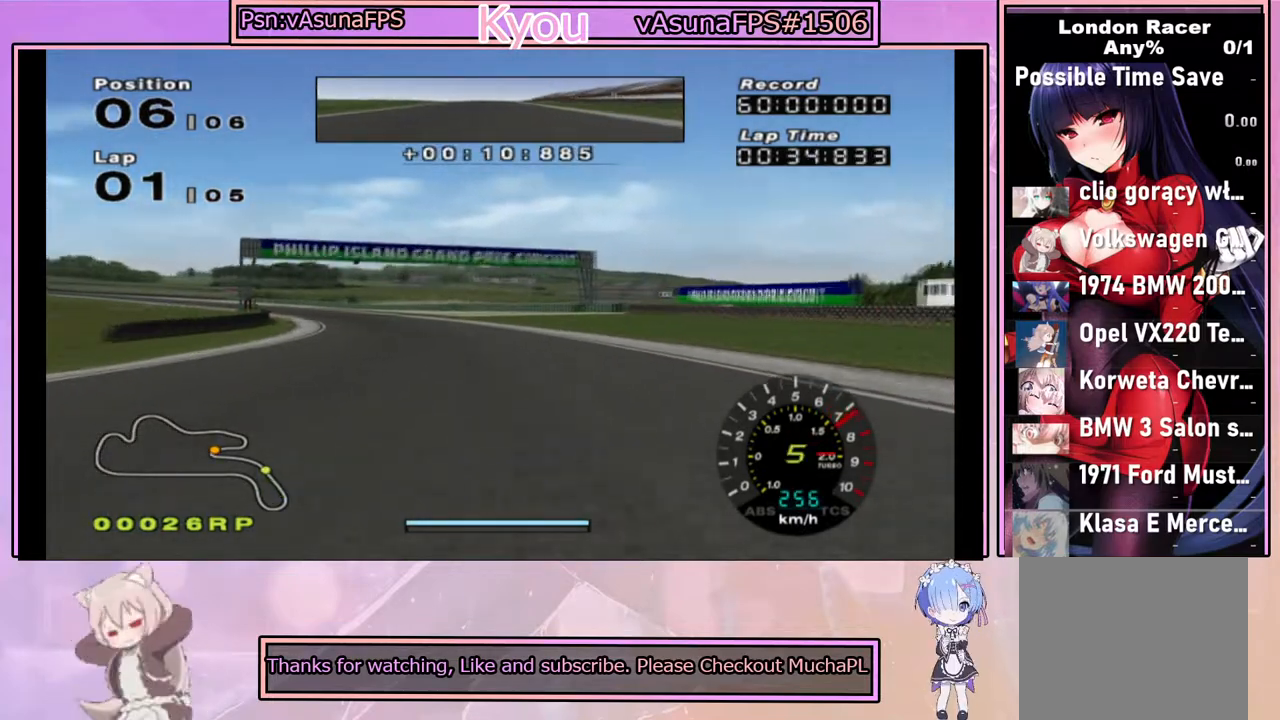
{"buttons": ["CROSS"], "left_stick": "left", "right_stick": "center", "events": [[133, "left_stick", "left"], [233, "left_stick", "center"], [400, "left_stick", "left"]]}
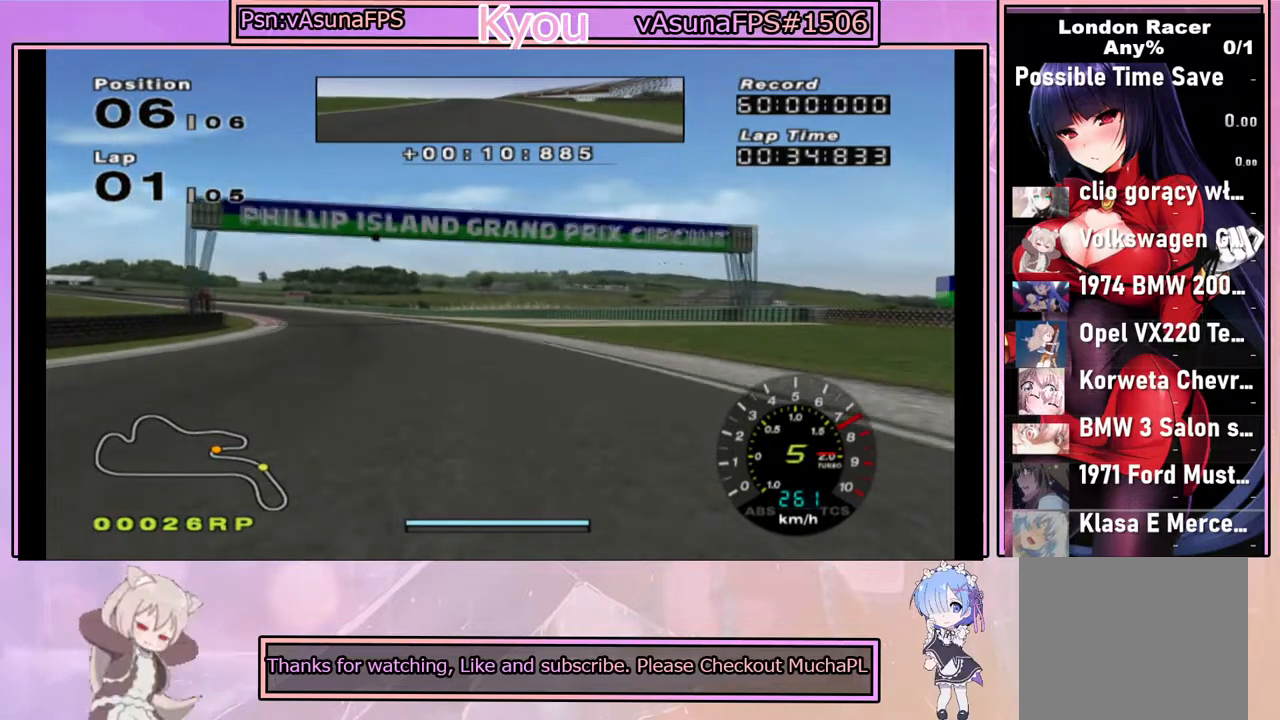
{"buttons": [], "left_stick": "left", "right_stick": "center", "events": [[467, "CROSS", "up"]]}
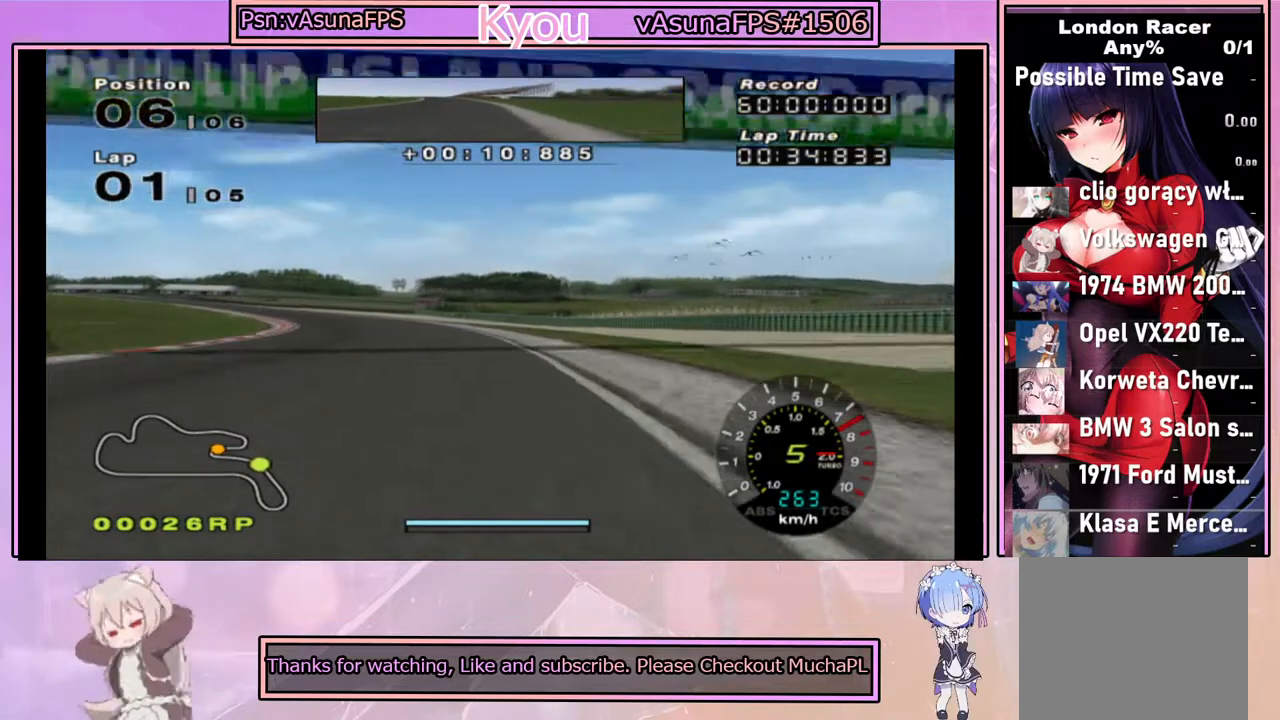
{"buttons": ["CROSS"], "left_stick": "center", "right_stick": "center", "events": [[100, "CROSS", "down"], [117, "left_stick", "center"], [267, "left_stick", "left"], [467, "left_stick", "center"]]}
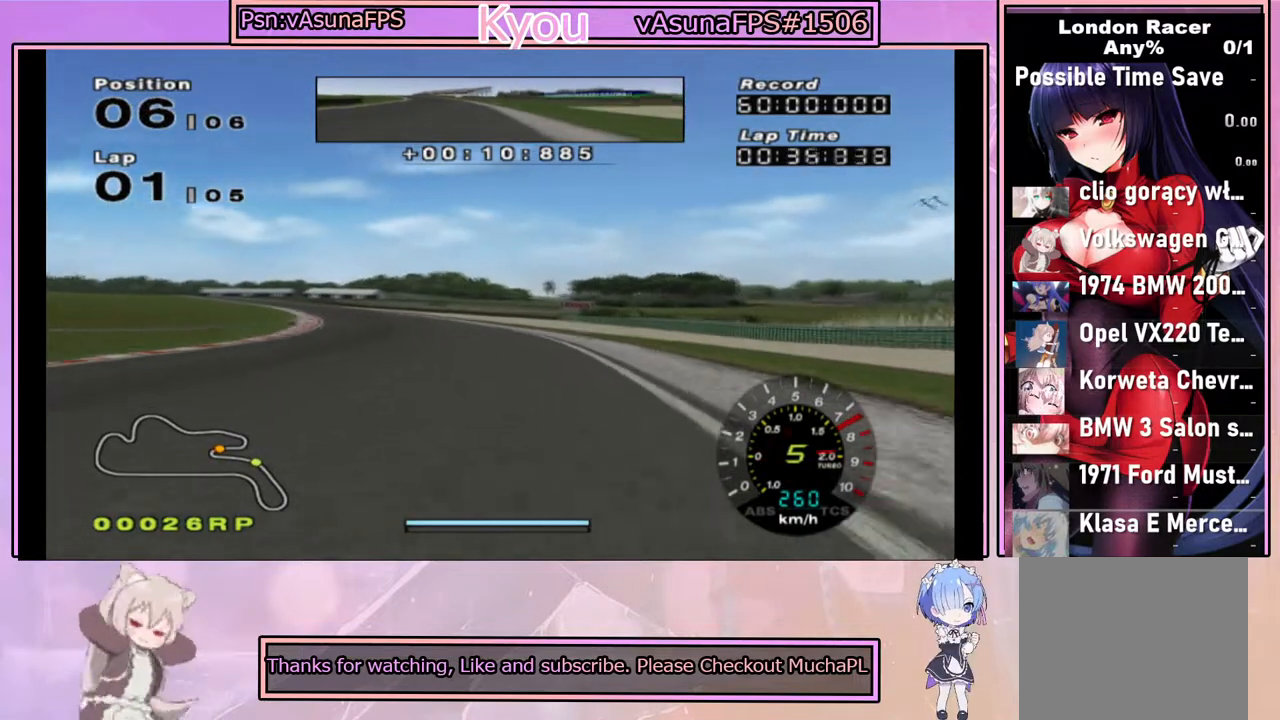
{"buttons": ["CROSS"], "left_stick": "left", "right_stick": "center", "events": [[100, "left_stick", "left"], [300, "left_stick", "center"], [450, "left_stick", "left"]]}
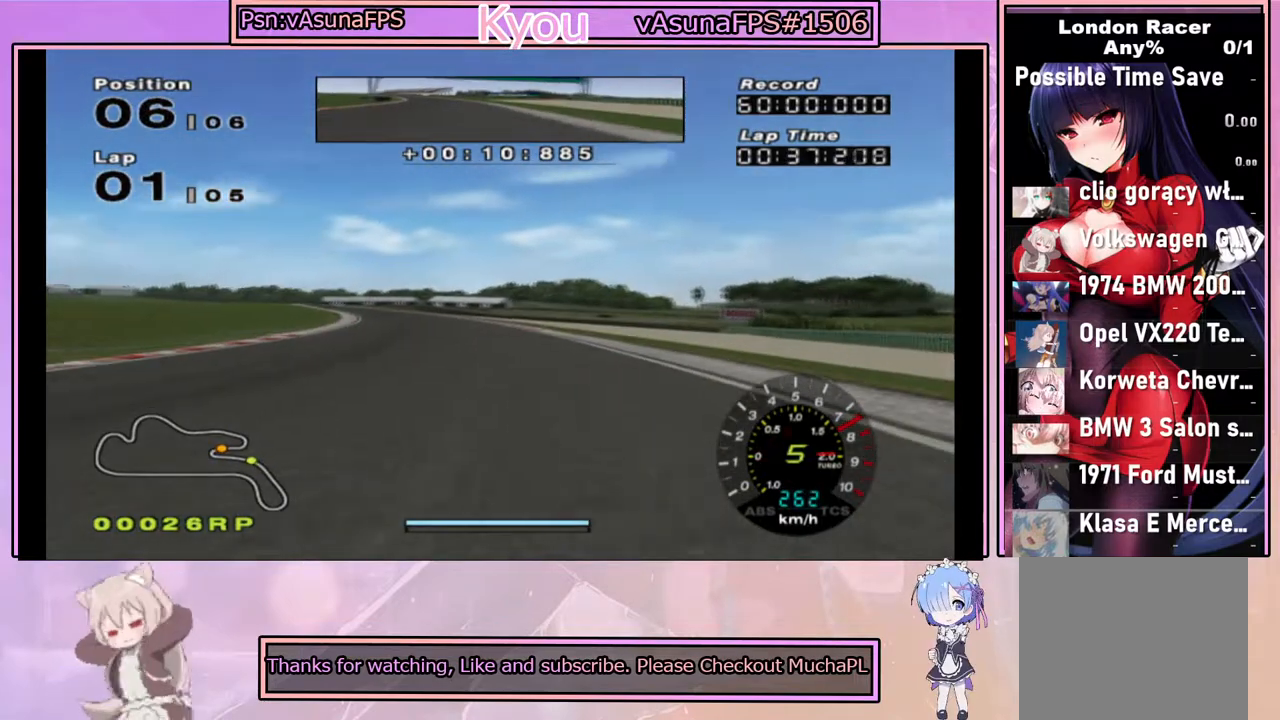
{"buttons": ["CROSS"], "left_stick": "left", "right_stick": "center", "events": [[117, "left_stick", "center"], [350, "left_stick", "left"]]}
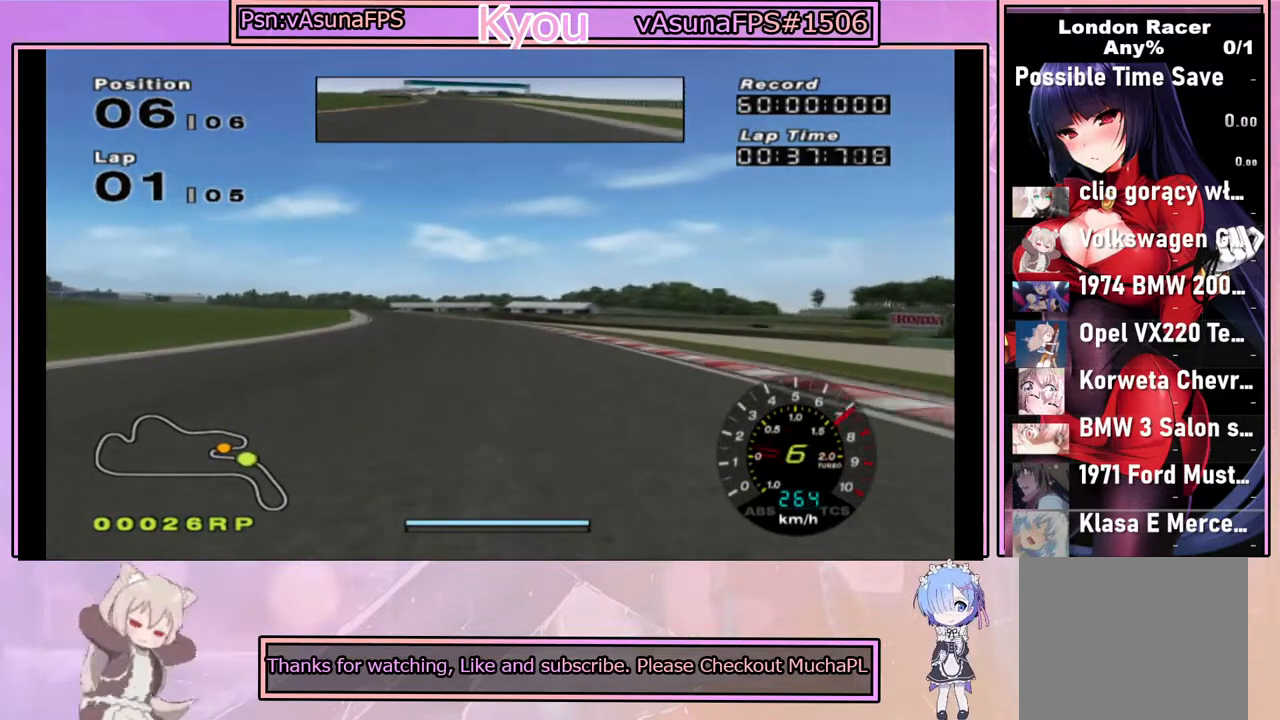
{"buttons": ["CROSS"], "left_stick": "center", "right_stick": "center", "events": [[17, "left_stick", "center"], [183, "left_stick", "left"], [367, "left_stick", "center"]]}
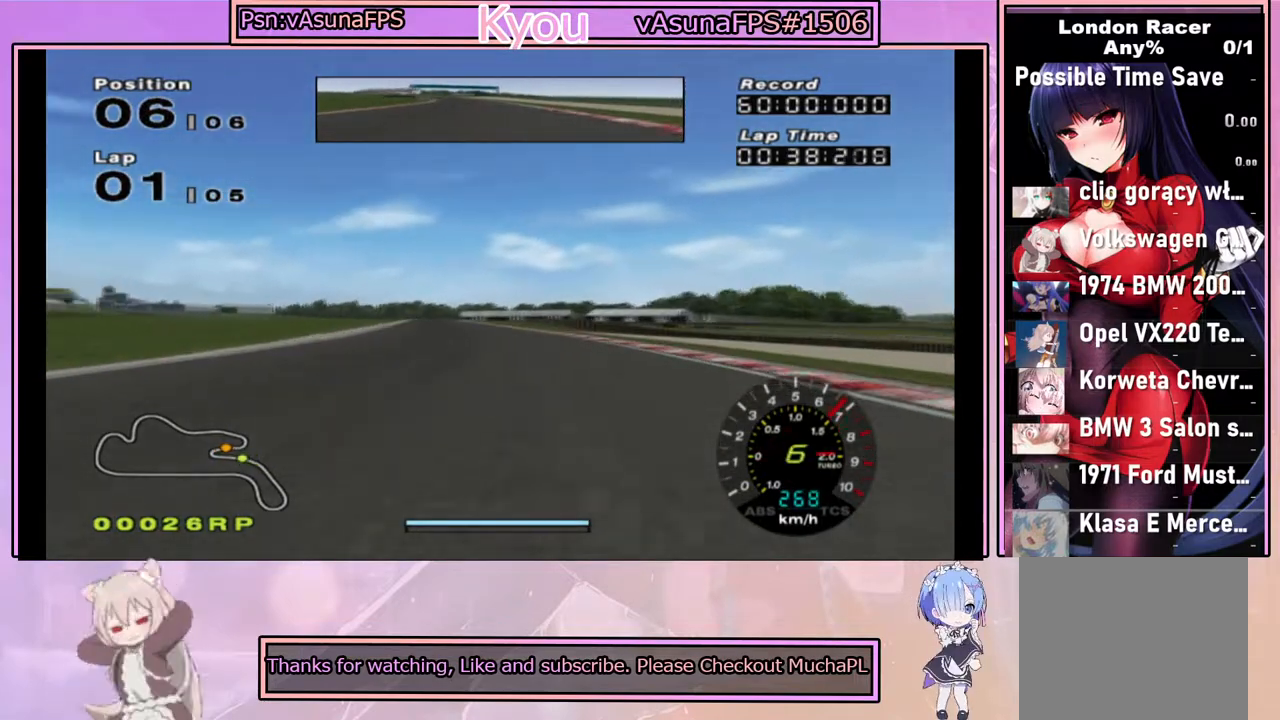
{"buttons": ["CROSS"], "left_stick": "center", "right_stick": "center", "events": [[83, "left_stick", "left"], [283, "left_stick", "center"]]}
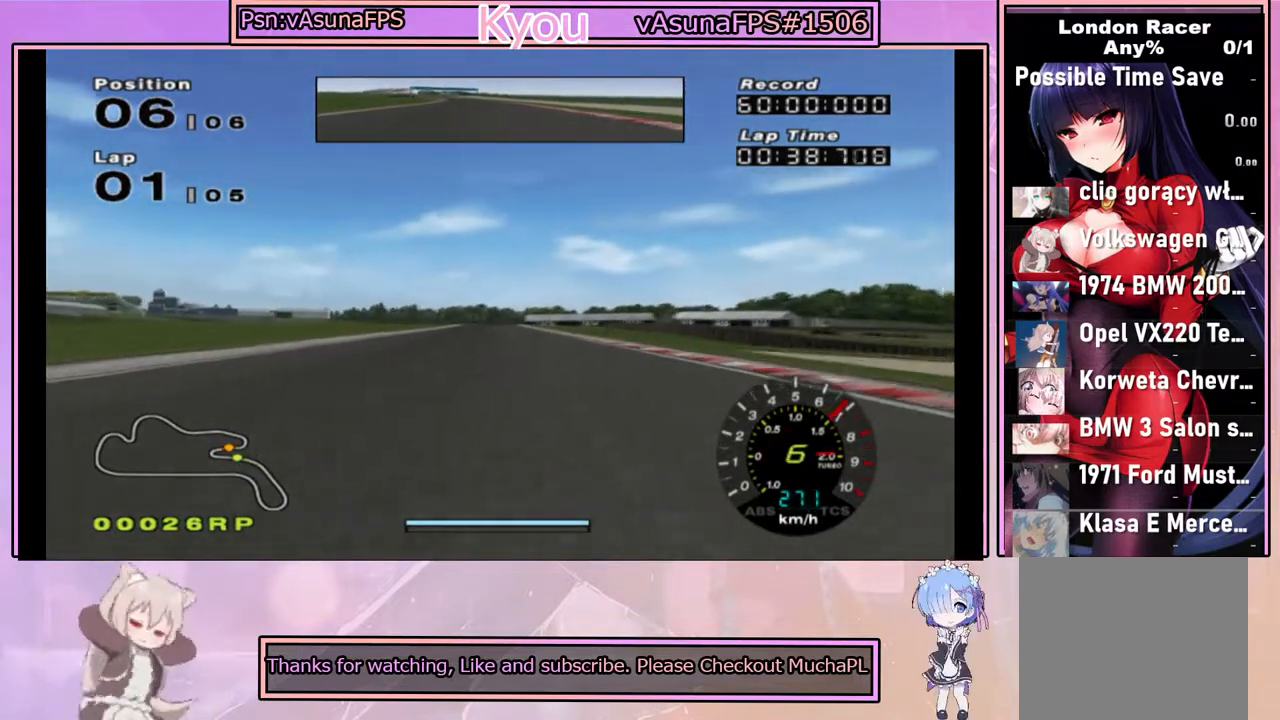
{"buttons": ["CROSS"], "left_stick": "center", "right_stick": "center", "events": [[233, "left_stick", "left"], [383, "left_stick", "center"]]}
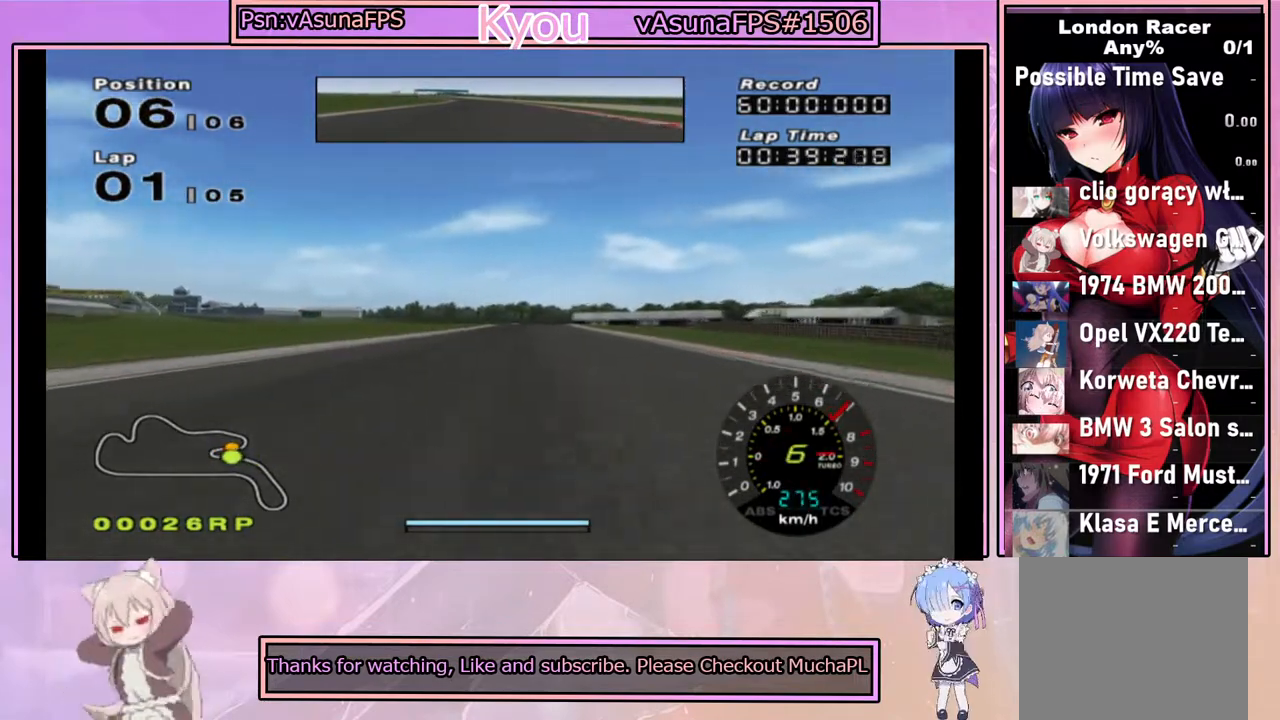
{"buttons": ["CROSS"], "left_stick": "center", "right_stick": "center", "events": []}
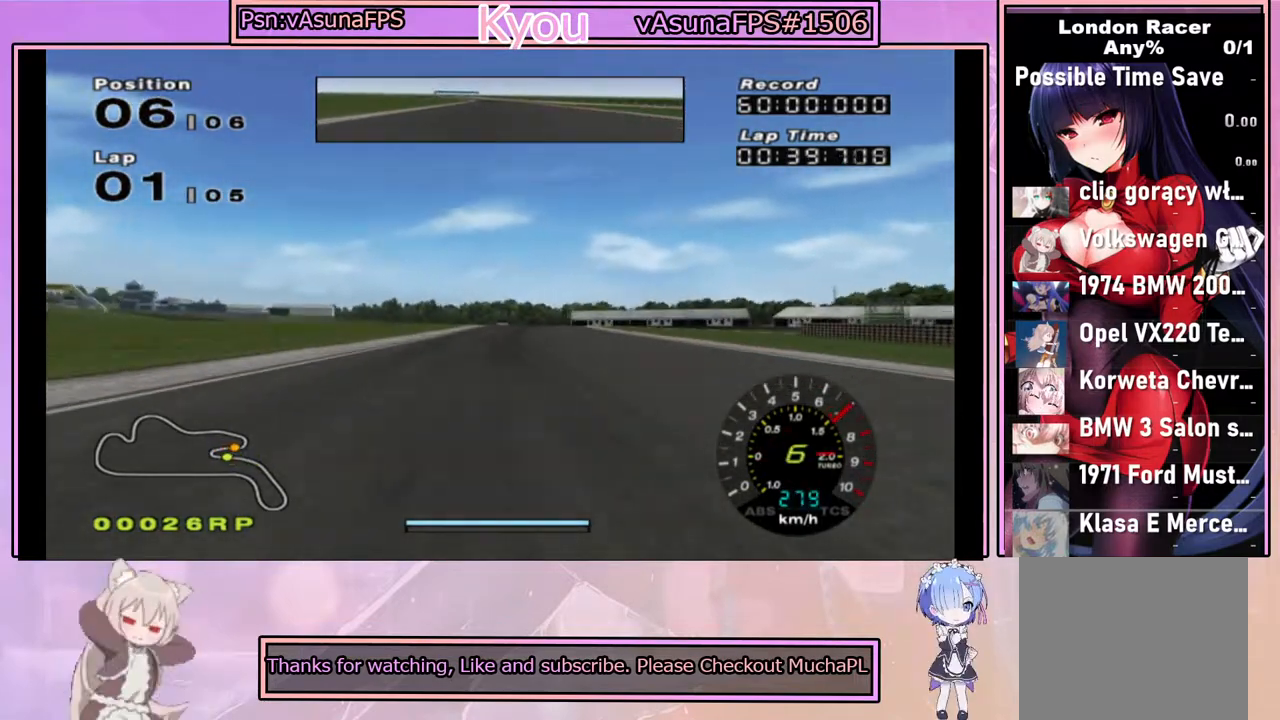
{"buttons": ["SQUARE"], "left_stick": "center", "right_stick": "center", "events": [[67, "SQUARE", "down"], [83, "CROSS", "up"], [367, "left_stick", "right"], [500, "left_stick", "center"]]}
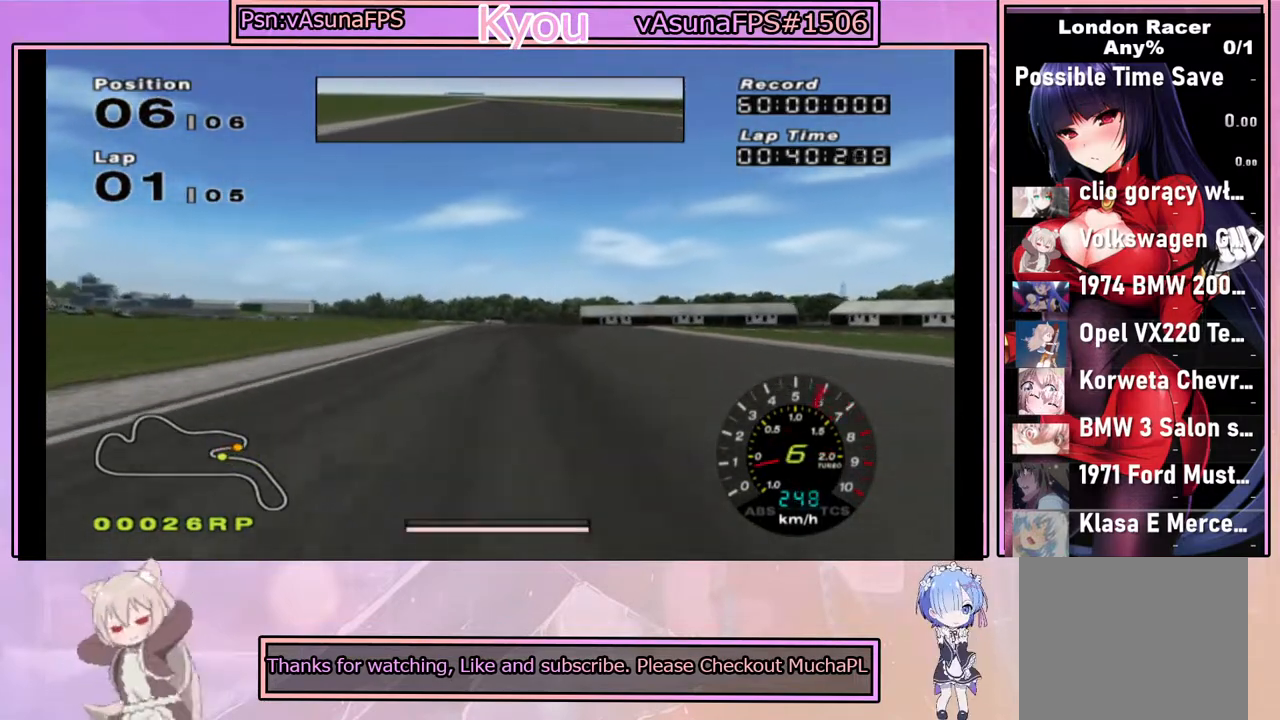
{"buttons": ["SQUARE"], "left_stick": "right", "right_stick": "center", "events": [[200, "left_stick", "right"], [300, "left_stick", "center"], [483, "left_stick", "right"]]}
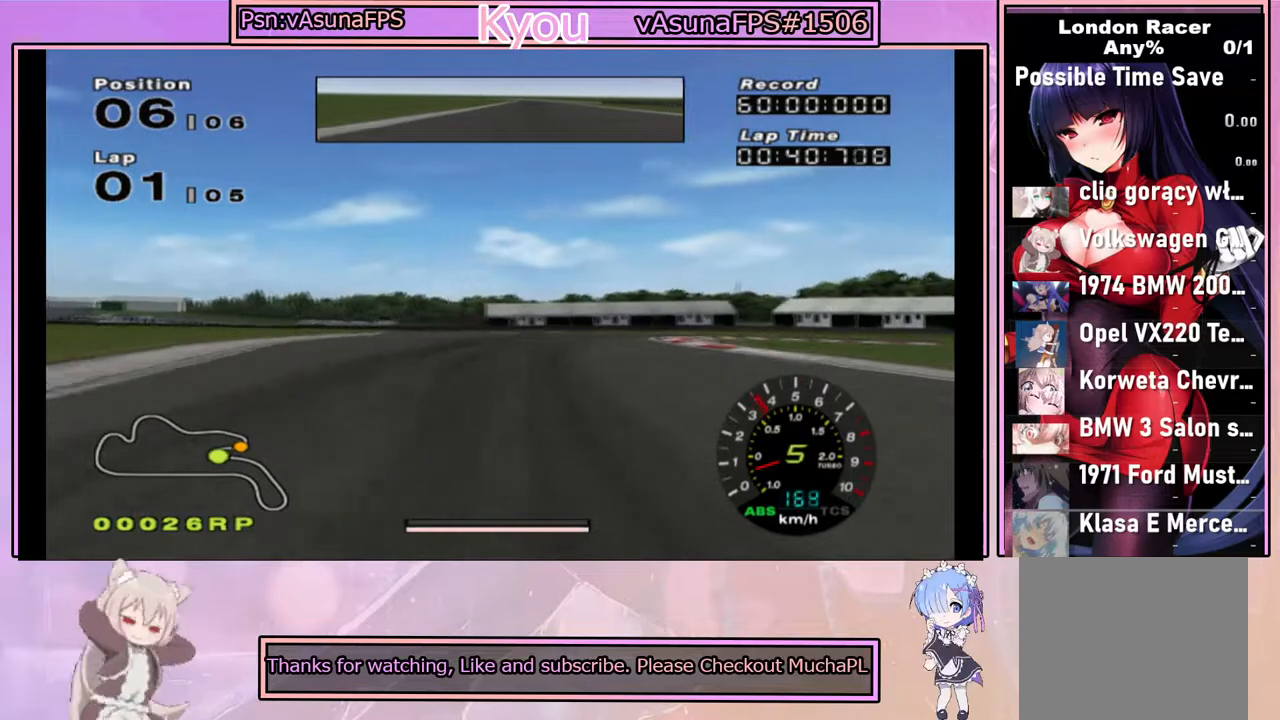
{"buttons": [], "left_stick": "right", "right_stick": "center", "events": [[167, "left_stick", "center"], [250, "left_stick", "right"], [500, "SQUARE", "up"]]}
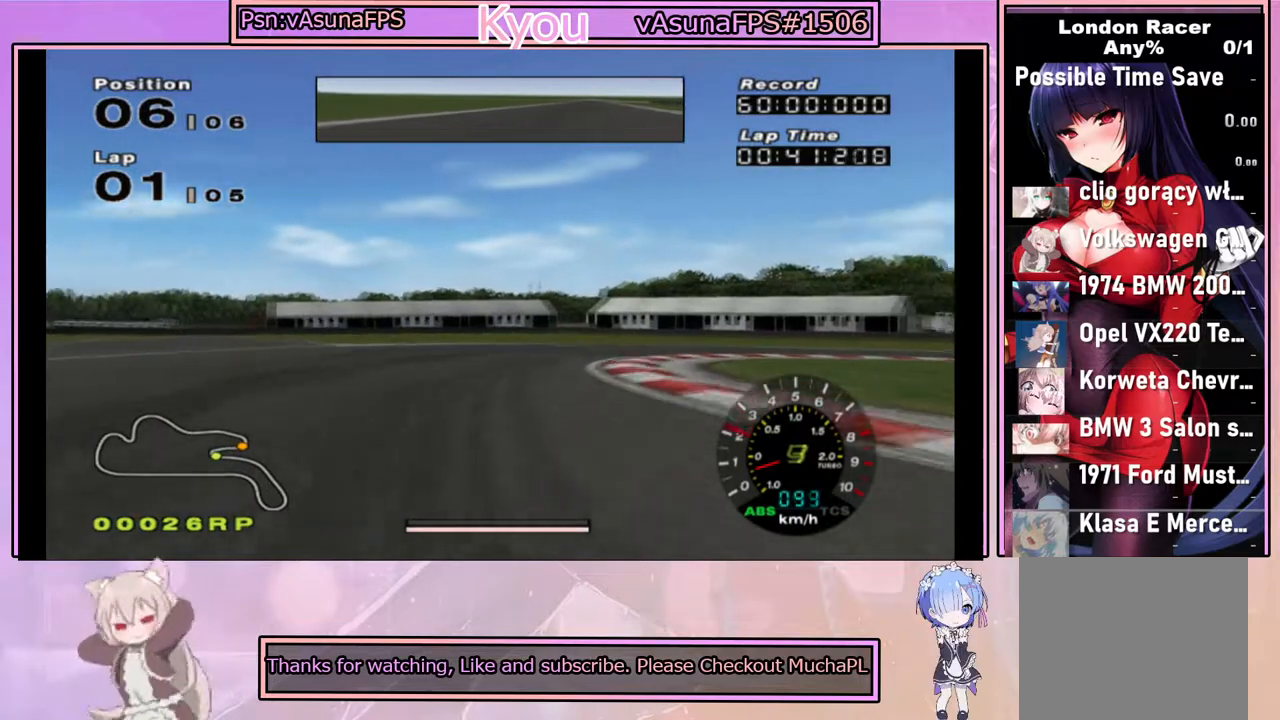
{"buttons": ["CROSS"], "left_stick": "center", "right_stick": "center", "events": [[100, "CROSS", "down"], [133, "left_stick", "center"], [350, "left_stick", "right"], [500, "left_stick", "center"]]}
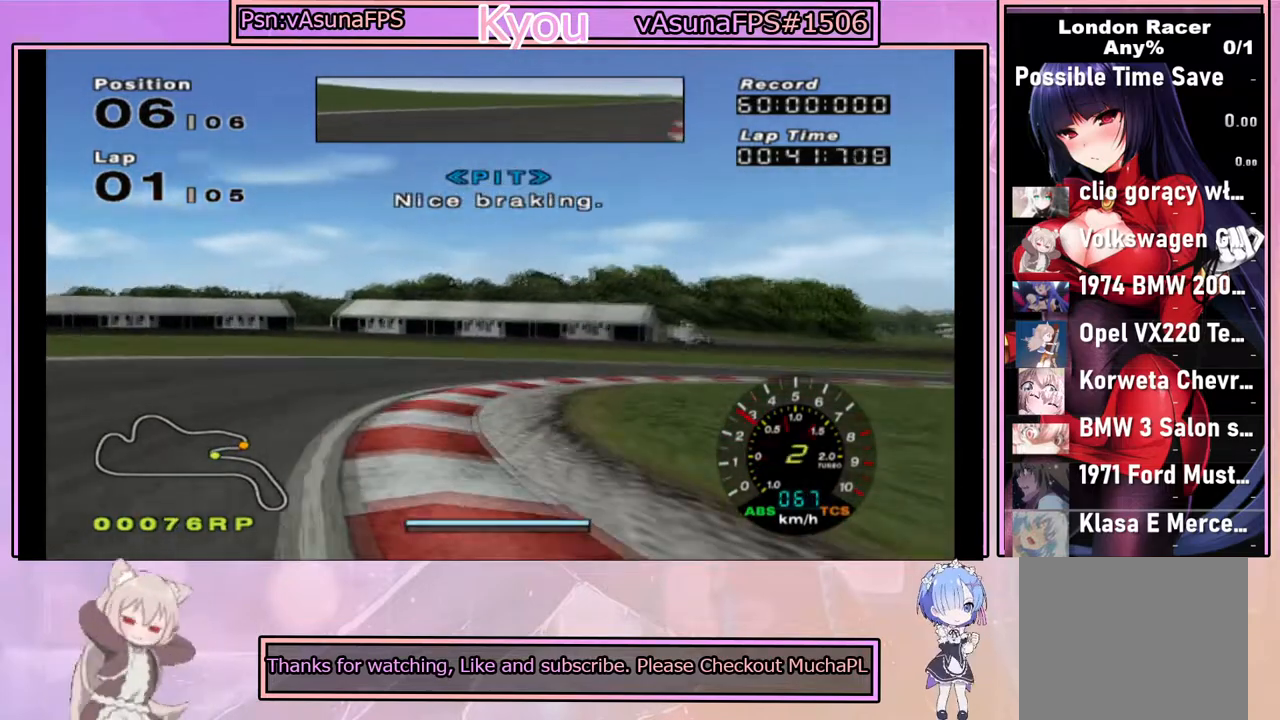
{"buttons": ["CROSS"], "left_stick": "center", "right_stick": "center", "events": [[250, "left_stick", "right"], [450, "left_stick", "center"]]}
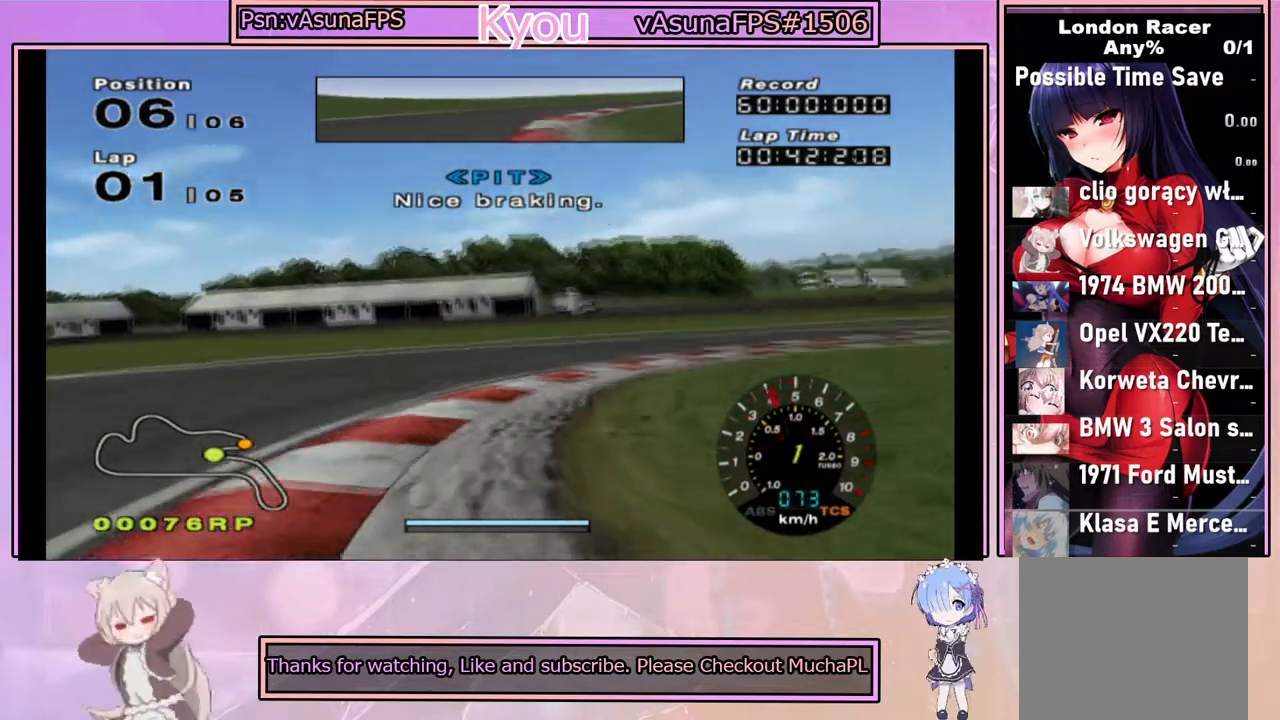
{"buttons": ["CROSS"], "left_stick": "center", "right_stick": "center", "events": [[67, "left_stick", "right"], [233, "left_stick", "center"]]}
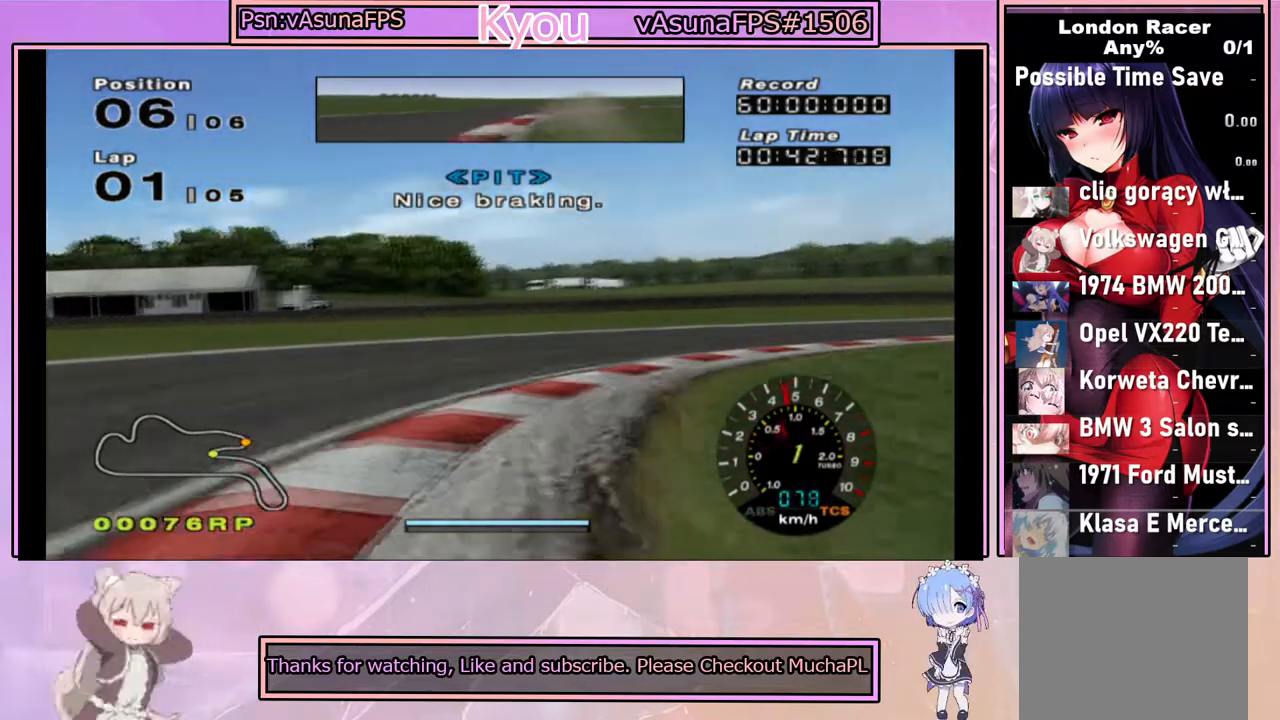
{"buttons": ["CROSS"], "left_stick": "center", "right_stick": "center", "events": [[50, "left_stick", "right"], [417, "left_stick", "center"]]}
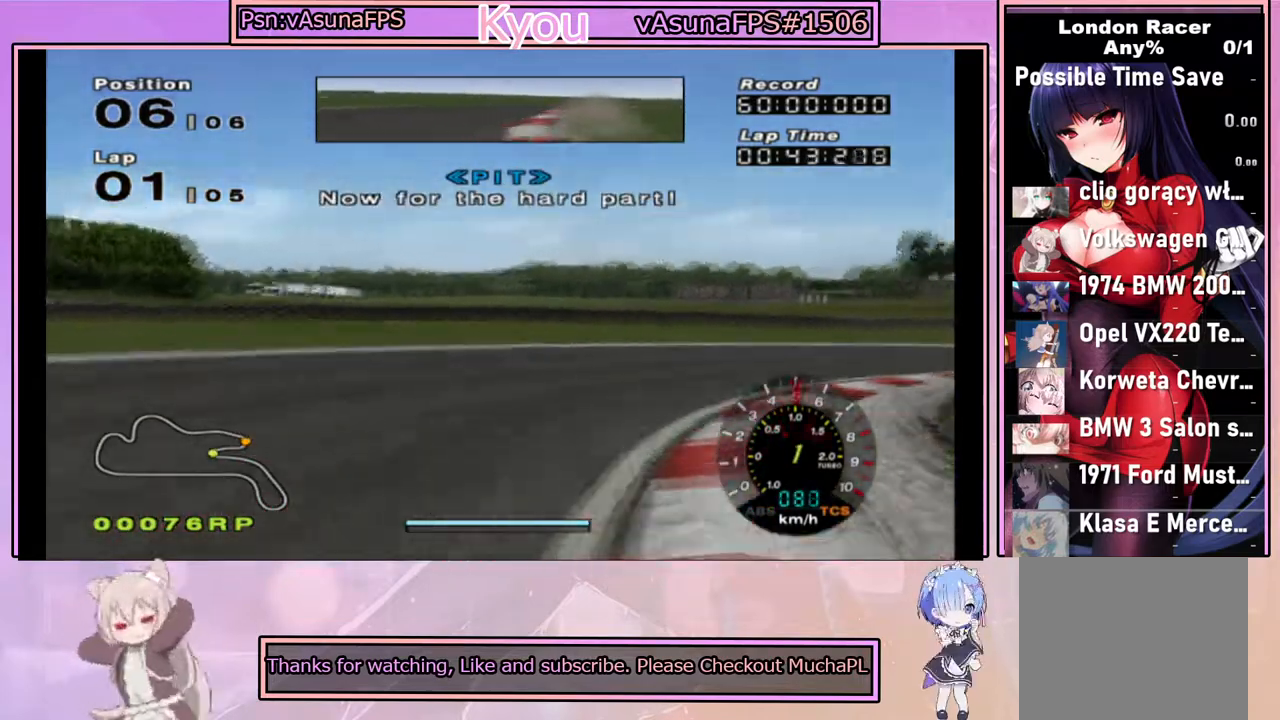
{"buttons": ["CROSS"], "left_stick": "center", "right_stick": "center", "events": [[17, "left_stick", "right"], [367, "left_stick", "center"]]}
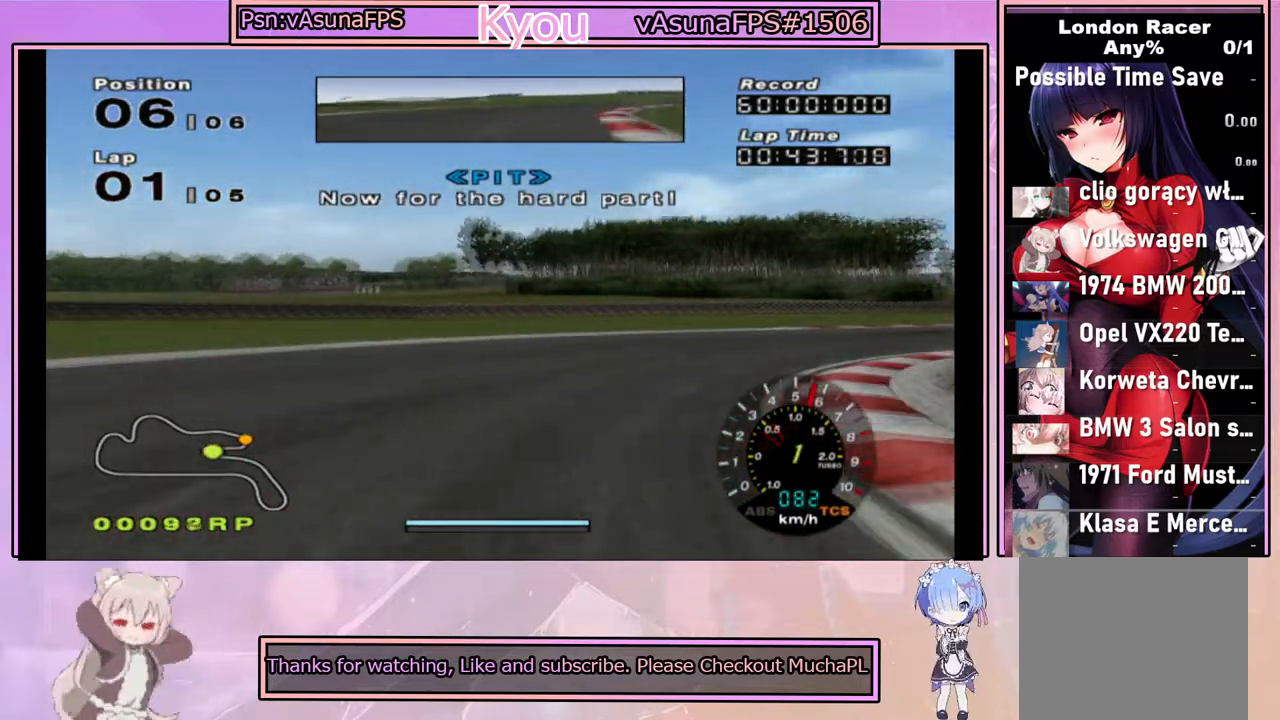
{"buttons": ["CROSS"], "left_stick": "center", "right_stick": "center", "events": [[100, "left_stick", "right"], [483, "left_stick", "center"]]}
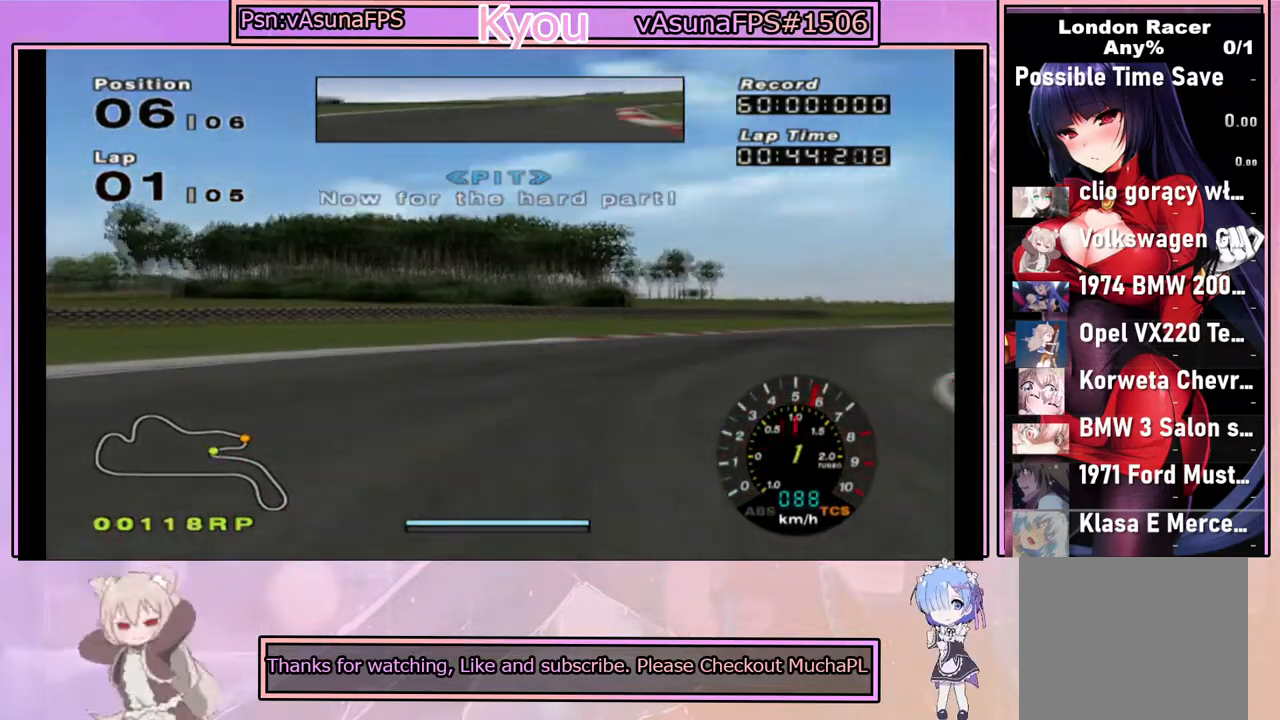
{"buttons": ["CROSS"], "left_stick": "center", "right_stick": "center", "events": [[183, "left_stick", "right"], [483, "left_stick", "center"]]}
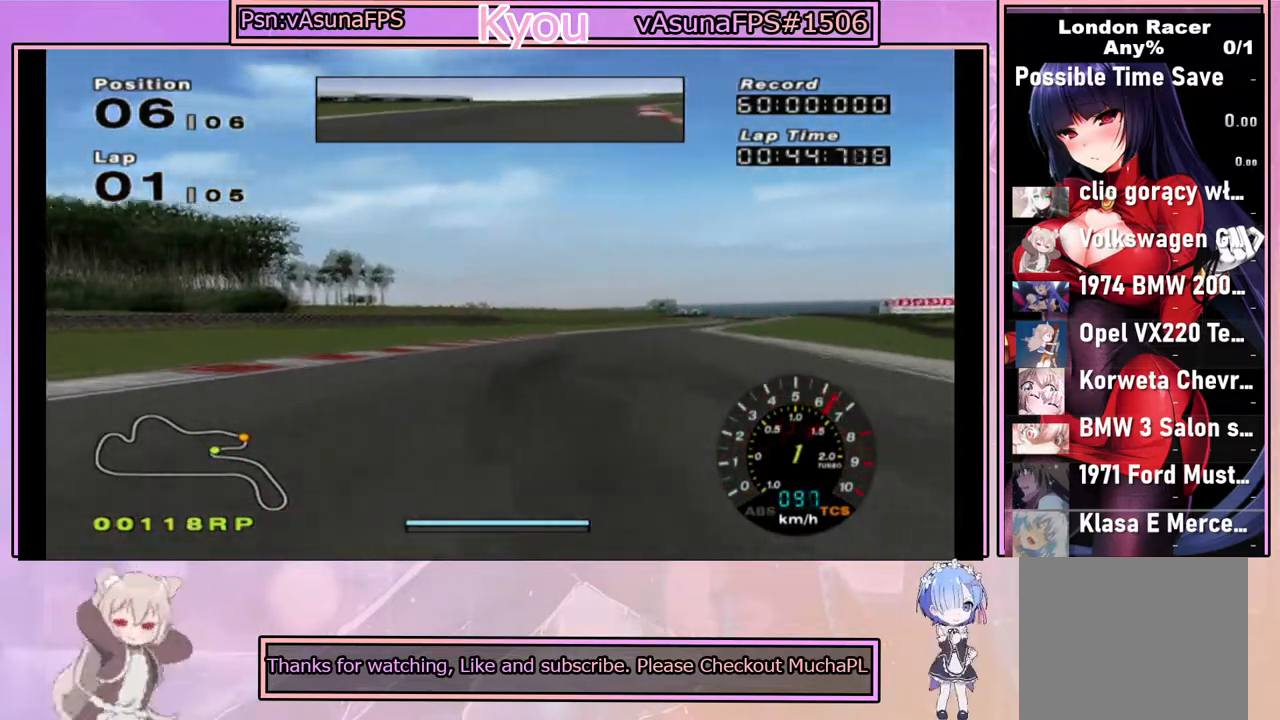
{"buttons": ["CROSS"], "left_stick": "left", "right_stick": "center", "events": [[483, "left_stick", "left"]]}
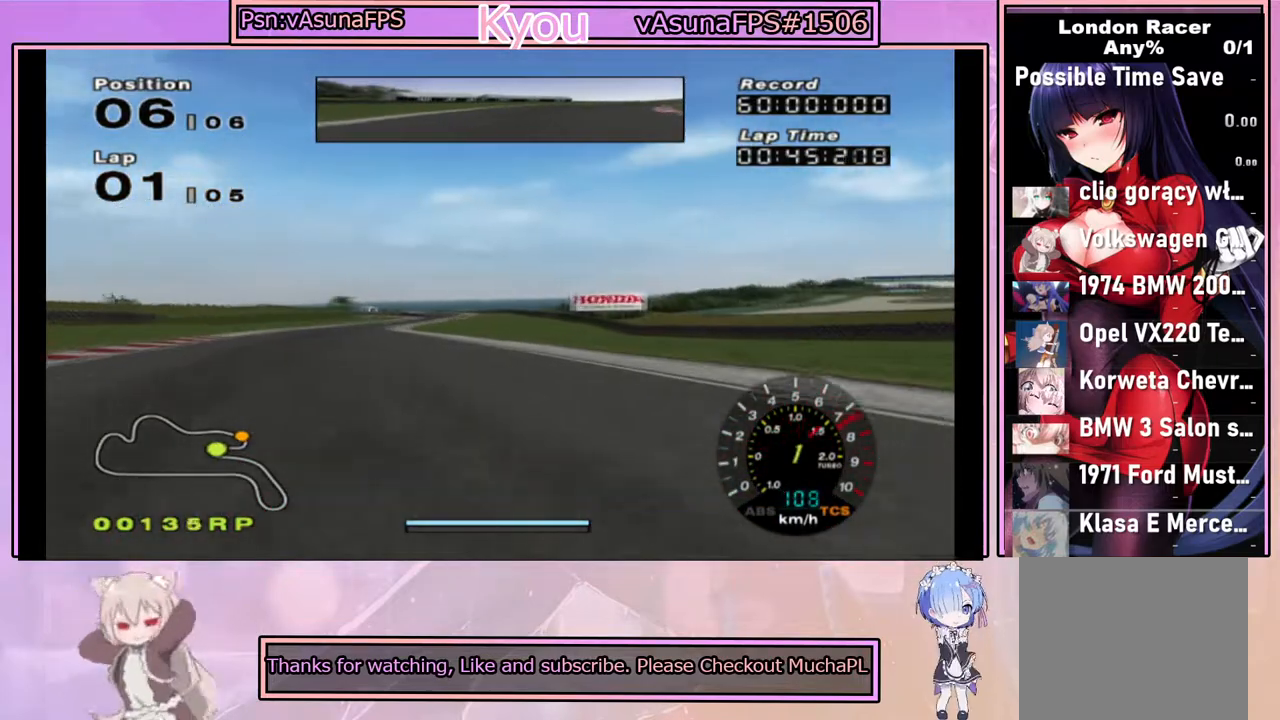
{"buttons": ["CROSS"], "left_stick": "right", "right_stick": "center", "events": [[300, "left_stick", "center"], [417, "left_stick", "right"]]}
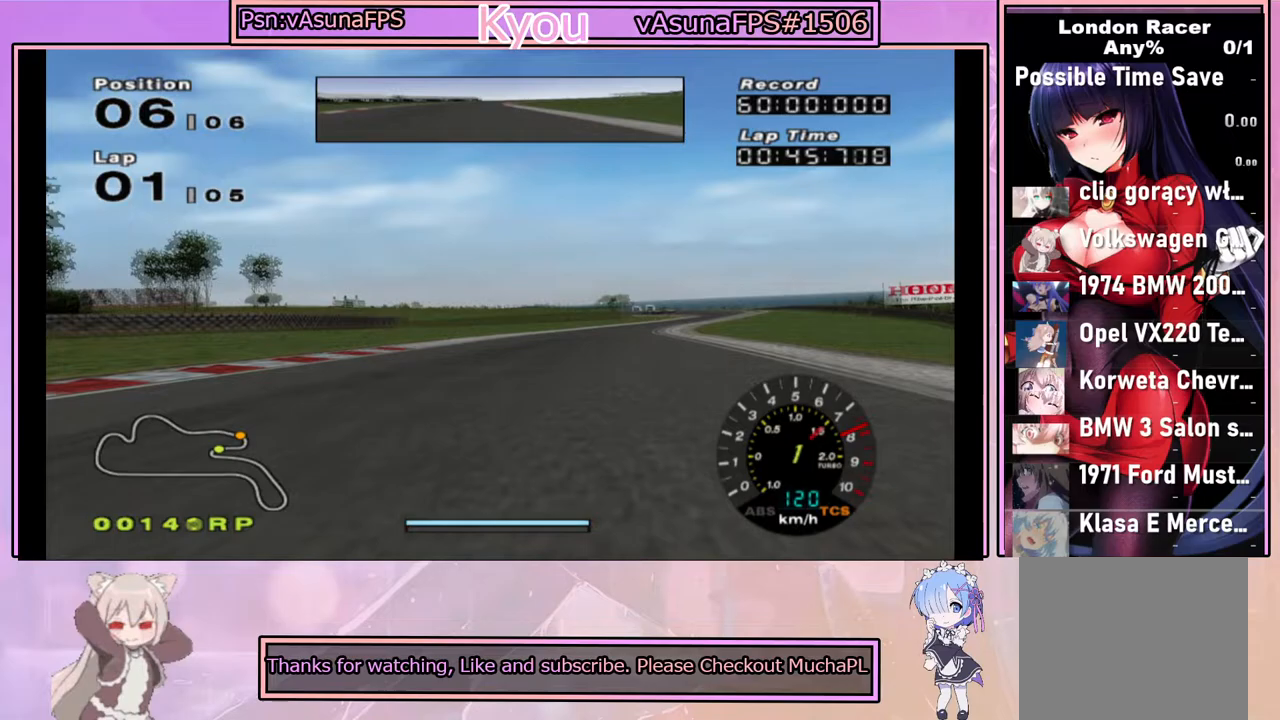
{"buttons": ["CROSS"], "left_stick": "center", "right_stick": "center", "events": [[100, "left_stick", "center"]]}
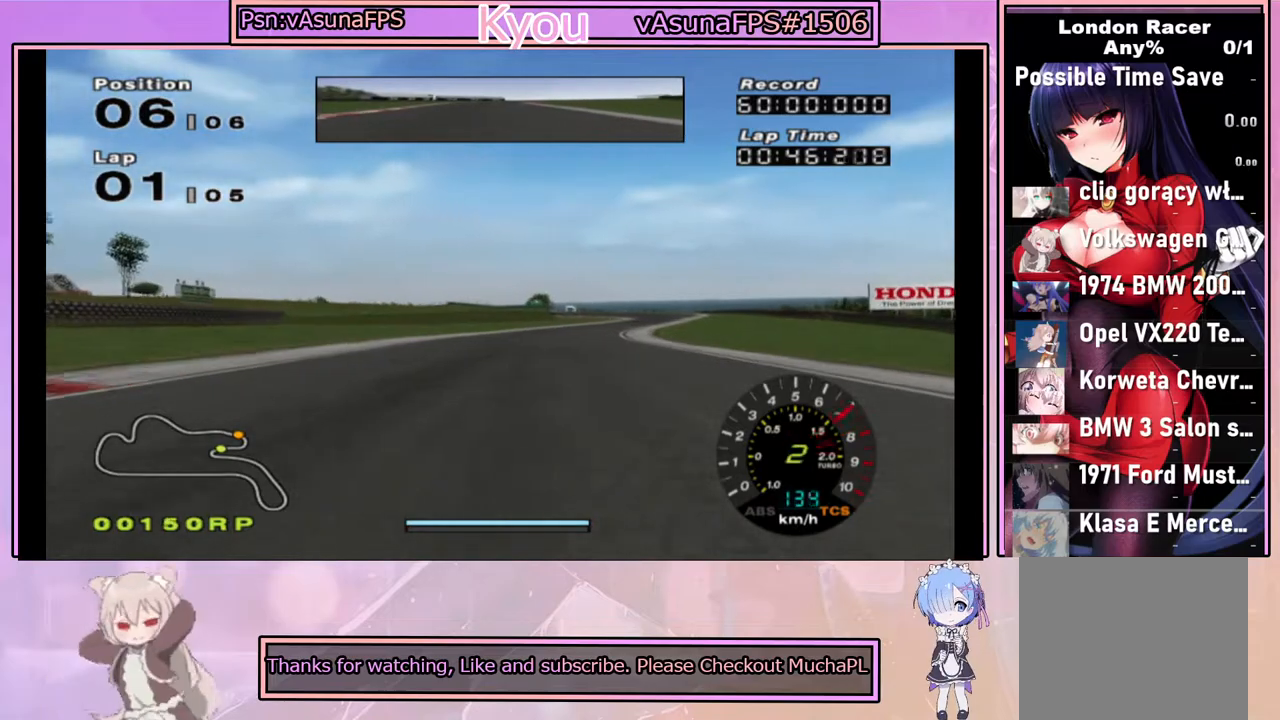
{"buttons": ["CROSS"], "left_stick": "center", "right_stick": "center", "events": [[167, "left_stick", "right"], [300, "left_stick", "center"]]}
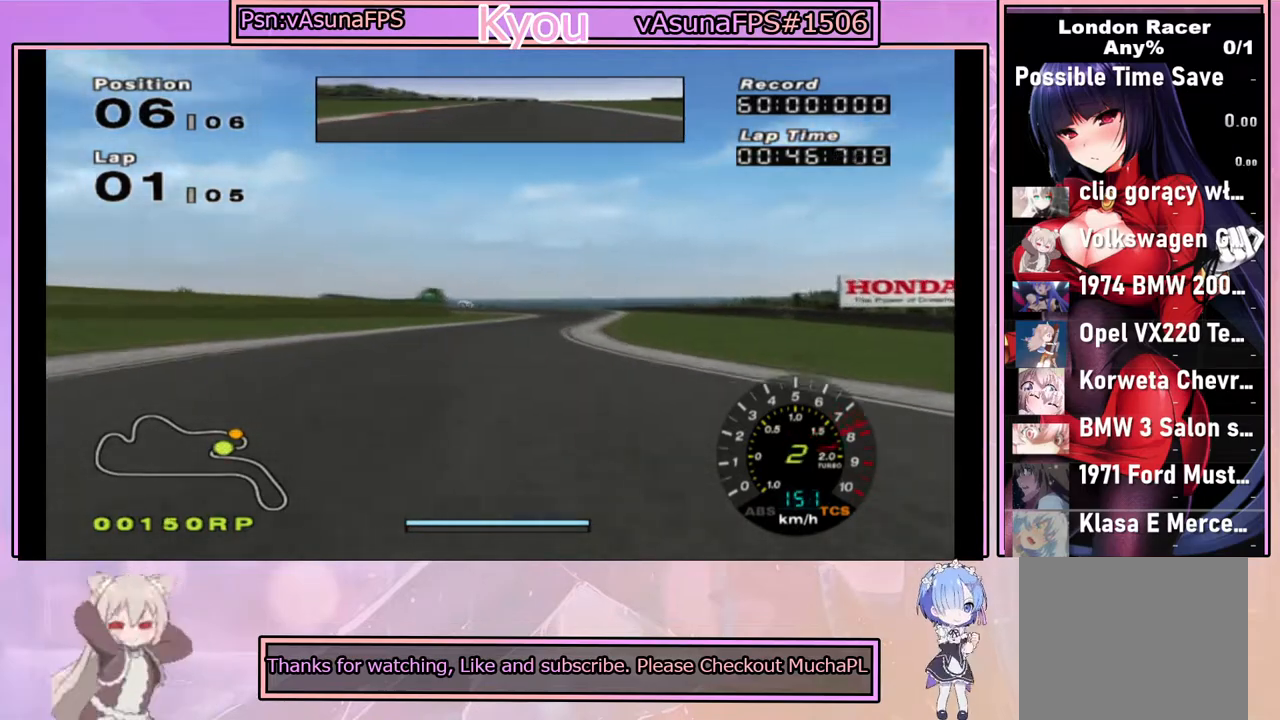
{"buttons": ["CROSS"], "left_stick": "center", "right_stick": "center", "events": []}
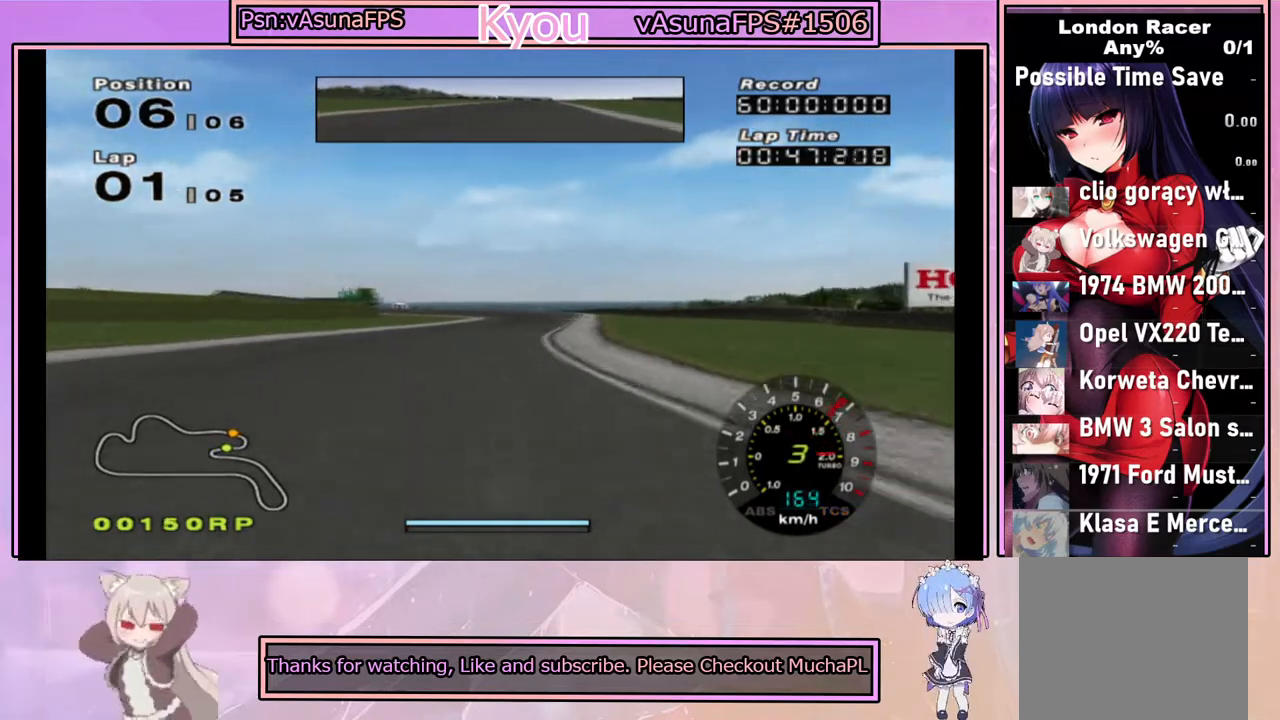
{"buttons": ["CROSS"], "left_stick": "center", "right_stick": "center", "events": []}
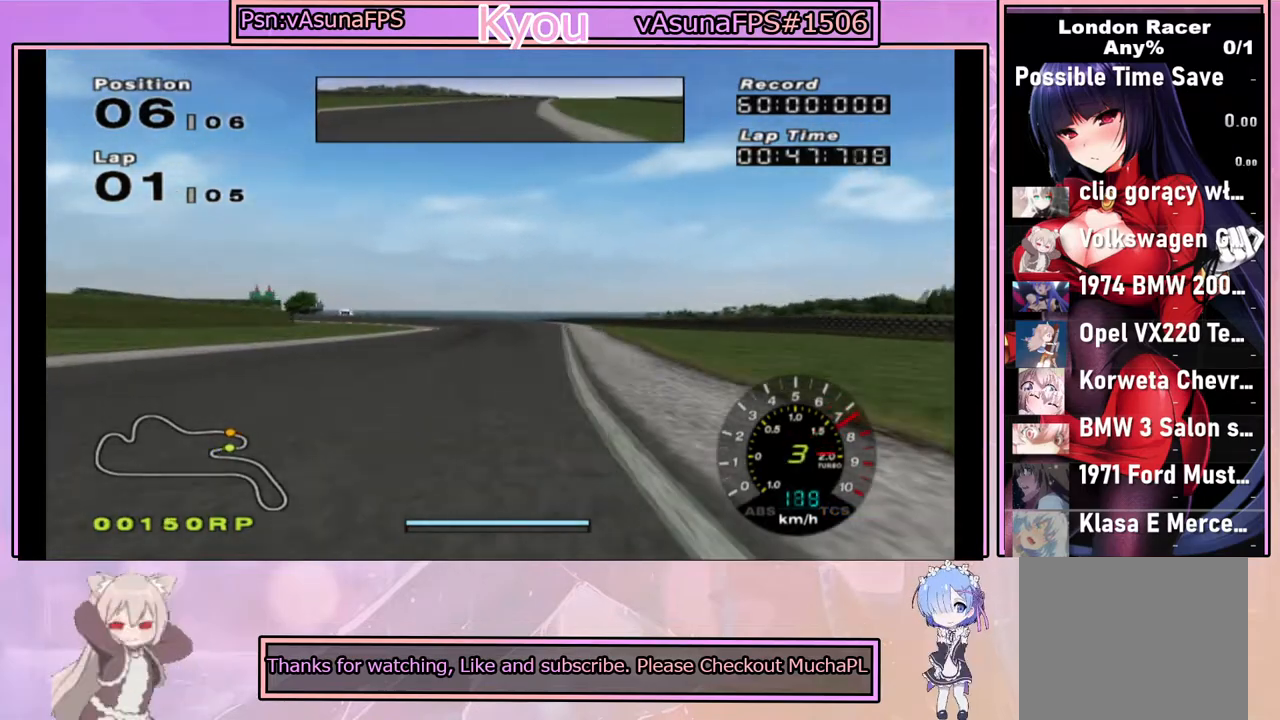
{"buttons": ["CROSS"], "left_stick": "center", "right_stick": "center", "events": []}